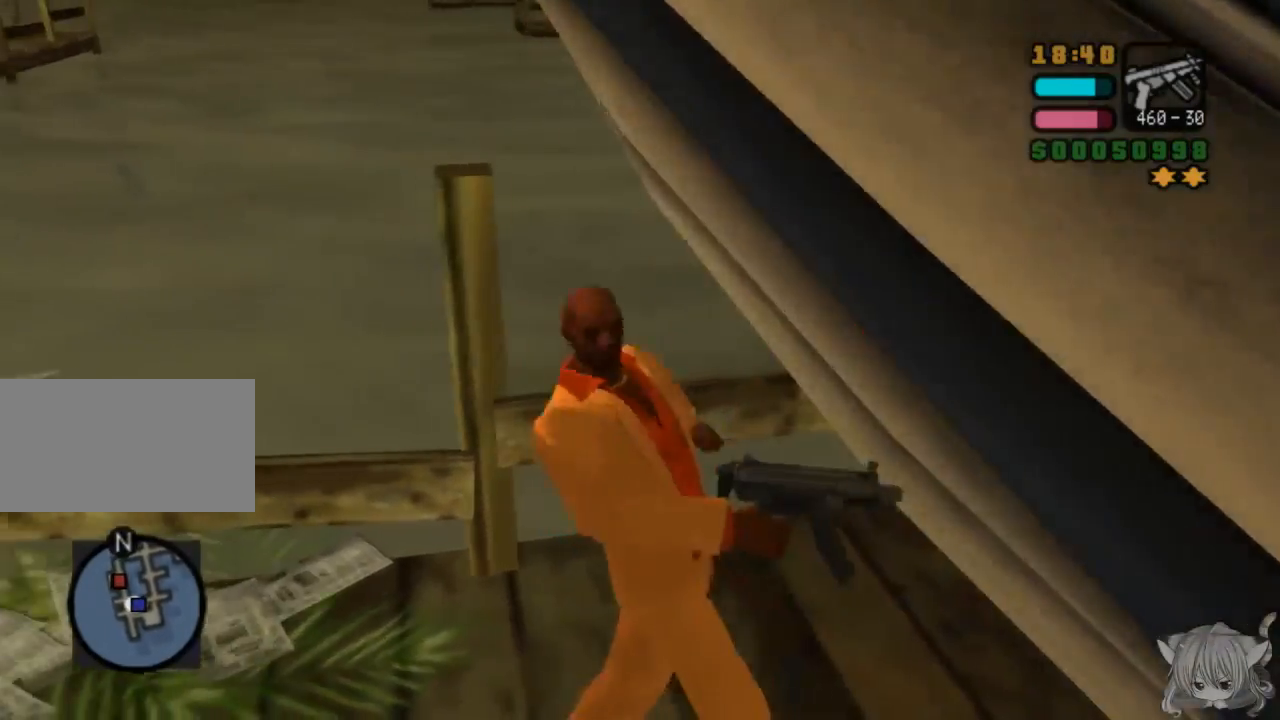
Gameplay with a controller (arcade stick); each line is a JSON object with the inputs held at the frame after it. "events" lists button and stick changes between this image and that frame as [ms after this image, input, new state], when the widget could be followed in between. Not read: L3 R3.
{"buttons": [], "left_stick": "center", "events": [[17, "SQUARE", "down"], [183, "SQUARE", "up"], [400, "SQUARE", "down"], [467, "left_stick", "center"], [483, "SQUARE", "up"]]}
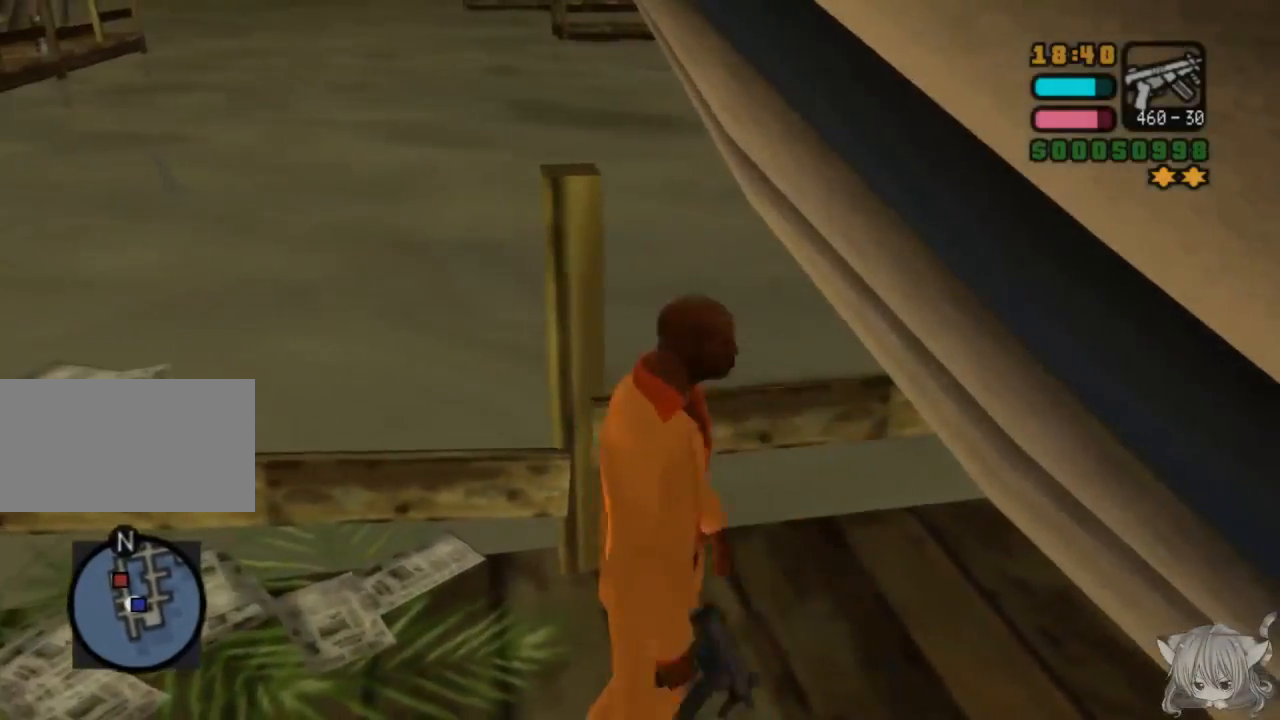
{"buttons": ["SQUARE"], "left_stick": "right", "events": [[67, "SQUARE", "down"], [67, "left_stick", "right"], [183, "SQUARE", "up"], [217, "SQUARE", "down"], [317, "left_stick", "center"], [333, "SQUARE", "up"], [367, "SQUARE", "down"], [417, "left_stick", "right"], [433, "SQUARE", "up"], [467, "SQUARE", "down"]]}
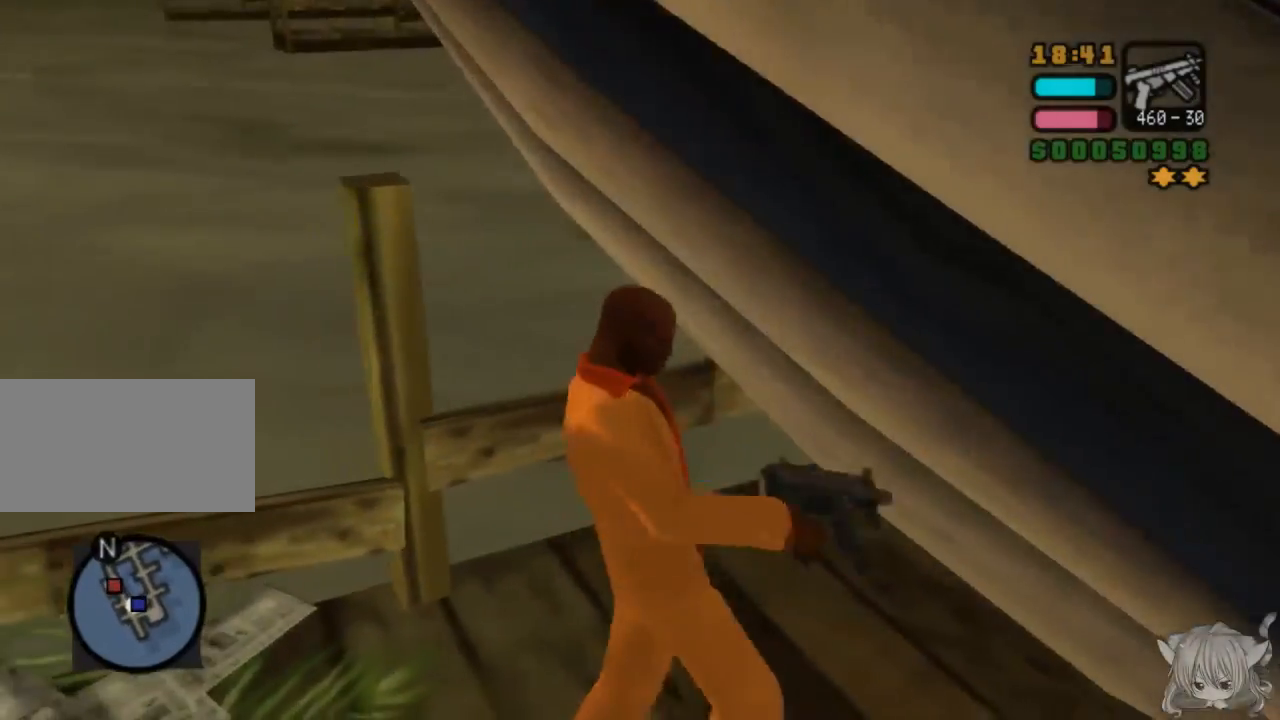
{"buttons": ["SQUARE"], "left_stick": "right", "events": [[33, "SQUARE", "up"], [117, "SQUARE", "down"], [183, "SQUARE", "up"], [217, "SQUARE", "down"], [333, "SQUARE", "up"], [367, "SQUARE", "down"], [433, "SQUARE", "up"], [467, "SQUARE", "down"]]}
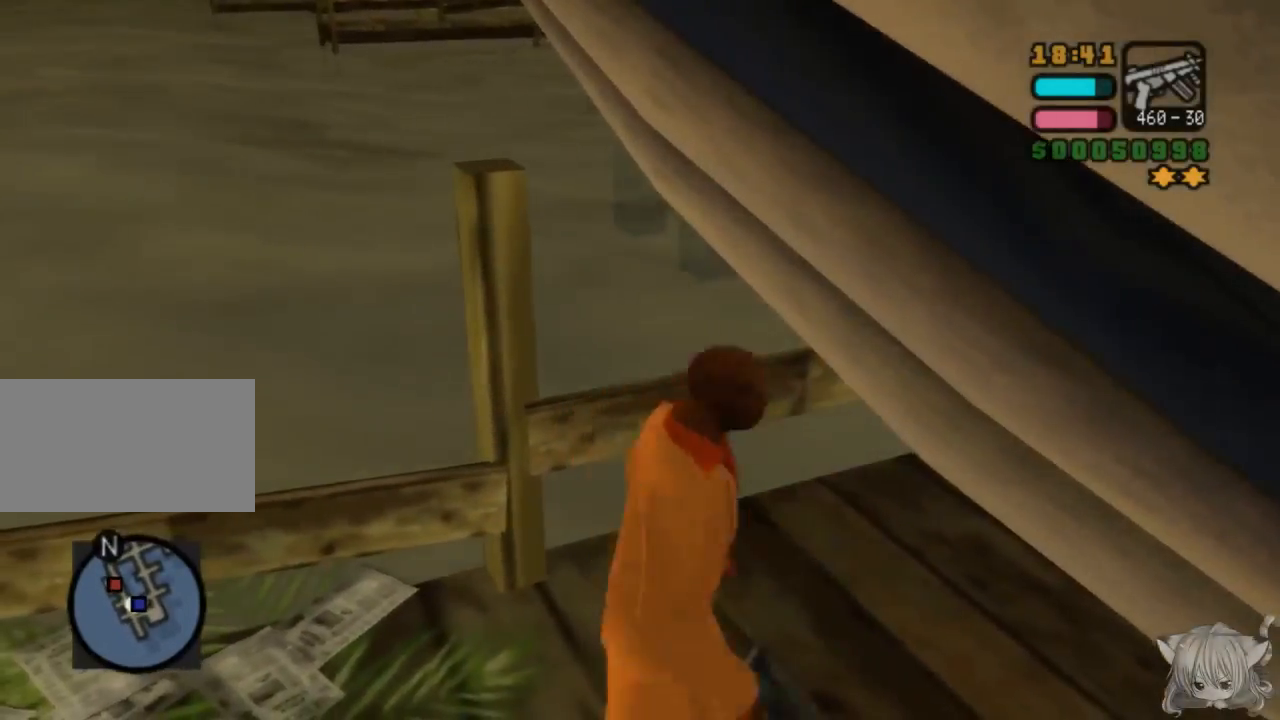
{"buttons": ["CROSS"], "left_stick": "up-right", "events": [[17, "left_stick", "center"], [83, "SQUARE", "up"], [117, "SQUARE", "down"], [183, "SQUARE", "up"], [267, "SQUARE", "down"], [317, "left_stick", "right"], [333, "SQUARE", "up"], [383, "SQUARE", "down"], [417, "left_stick", "up-right"], [433, "CROSS", "down"], [450, "SQUARE", "up"]]}
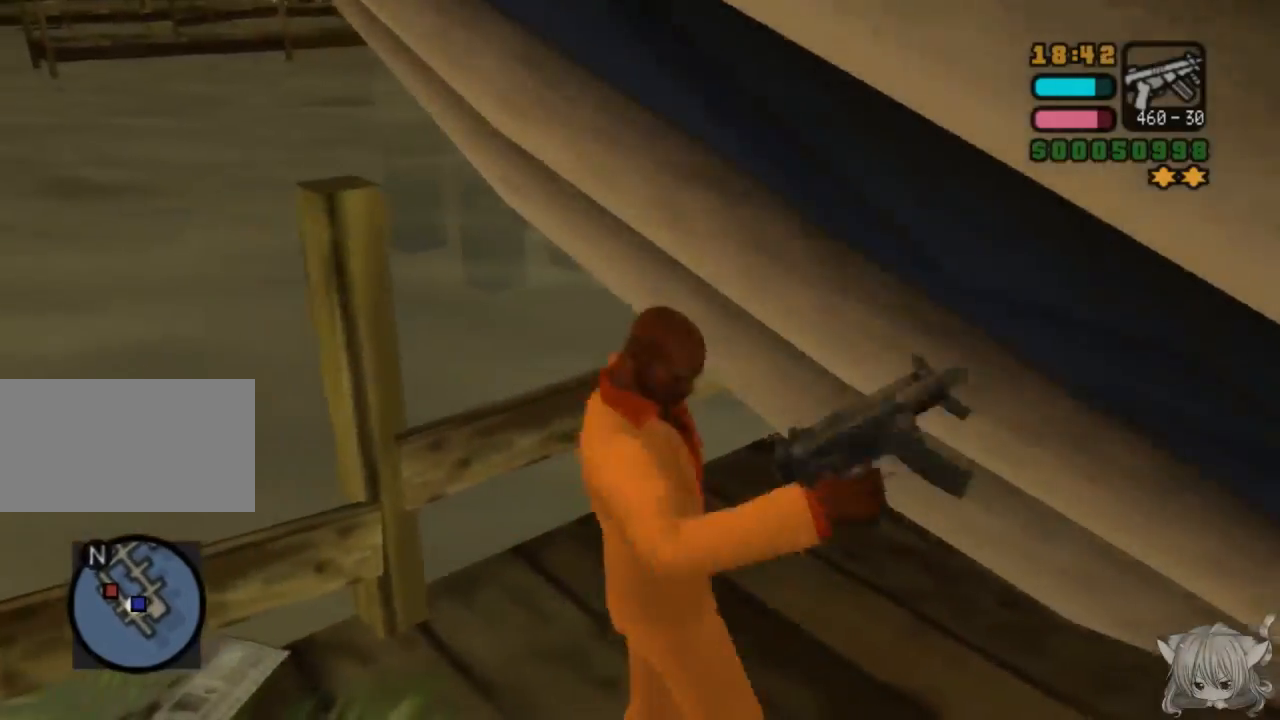
{"buttons": ["CROSS"], "left_stick": "up-right", "events": [[283, "CROSS", "up"], [333, "CROSS", "down"]]}
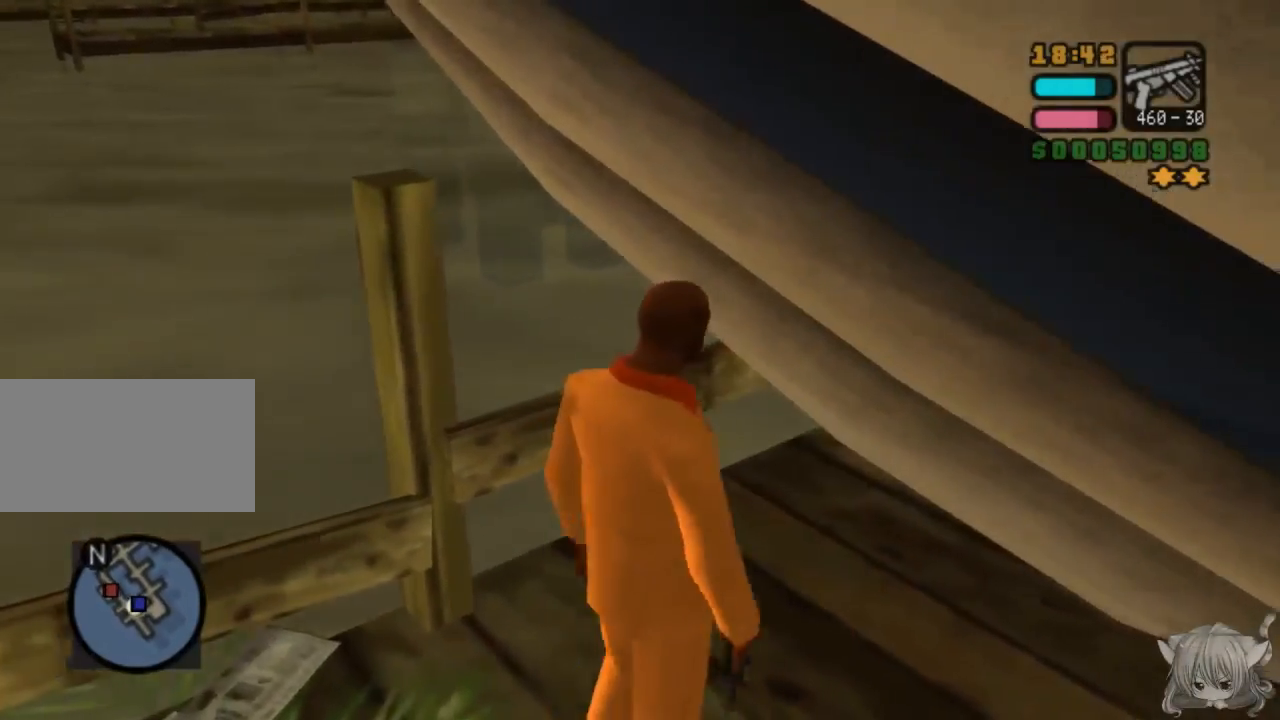
{"buttons": ["CROSS"], "left_stick": "up-right", "events": [[400, "CROSS", "up"], [500, "CROSS", "down"]]}
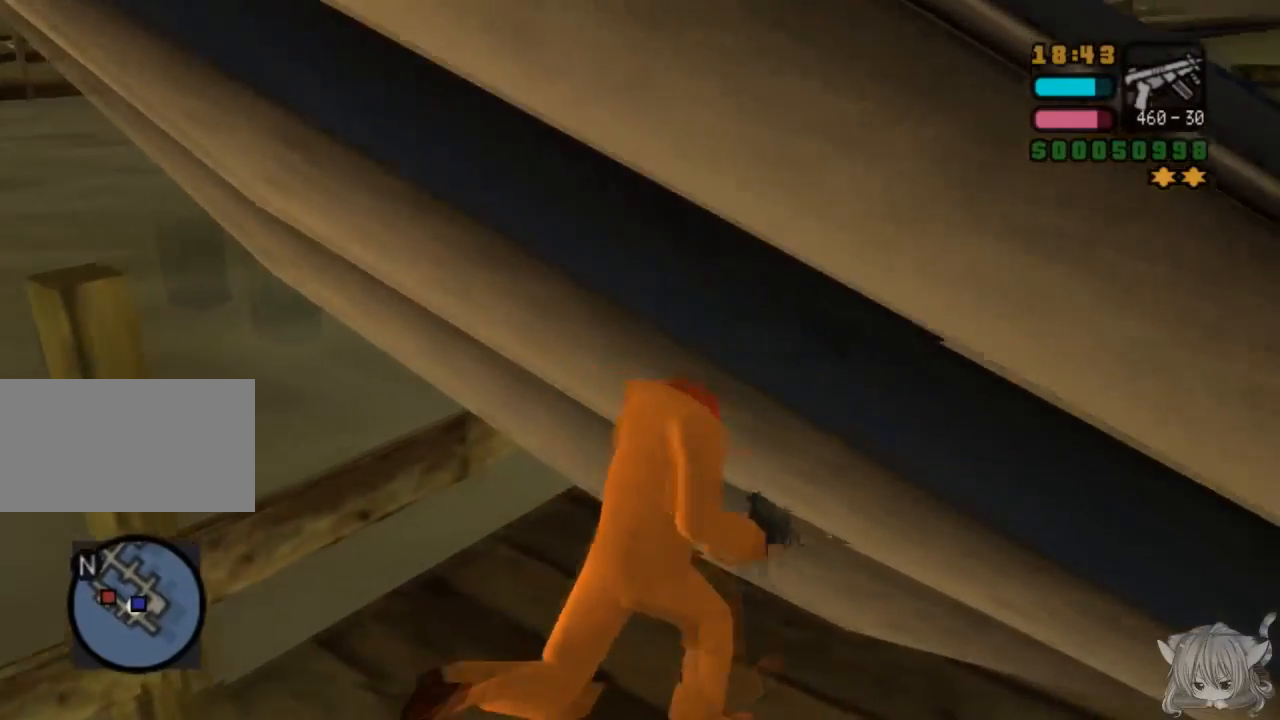
{"buttons": ["CROSS"], "left_stick": "up", "events": [[317, "CROSS", "up"], [417, "CROSS", "down"], [467, "left_stick", "up"]]}
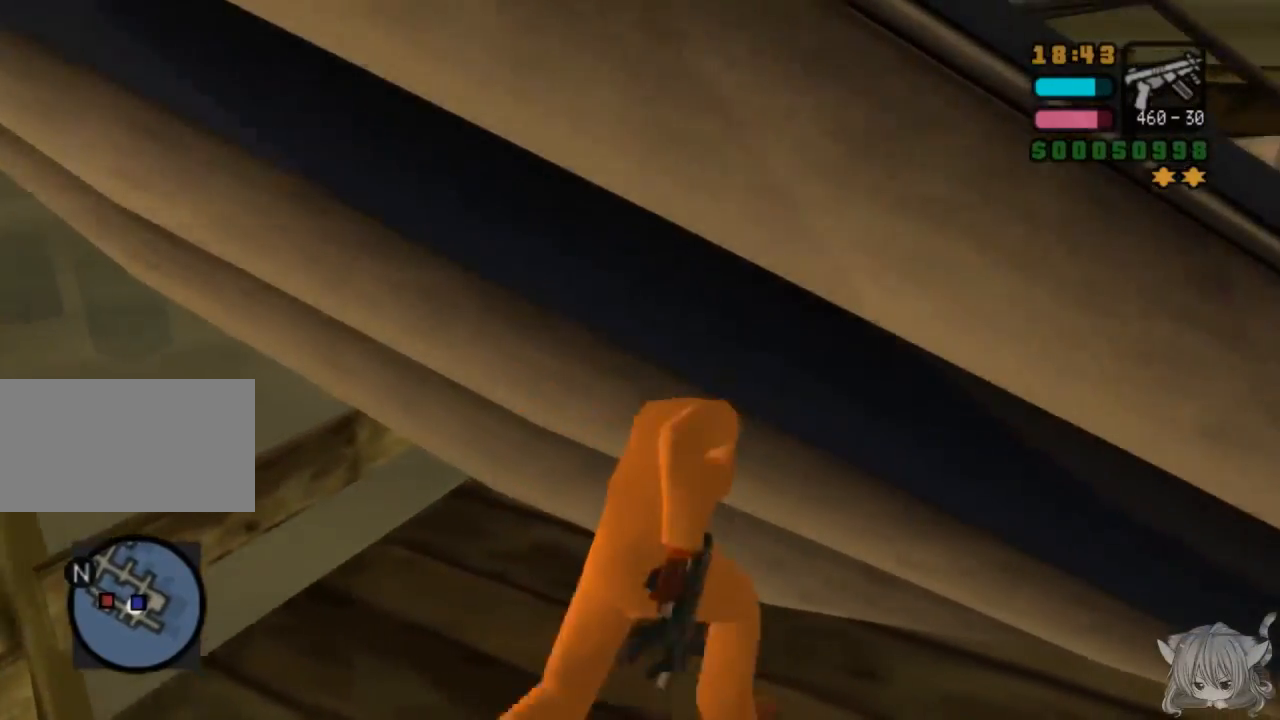
{"buttons": [], "left_stick": "up-right", "events": [[33, "CROSS", "up"], [100, "CROSS", "down"], [400, "left_stick", "up-right"], [483, "CROSS", "up"]]}
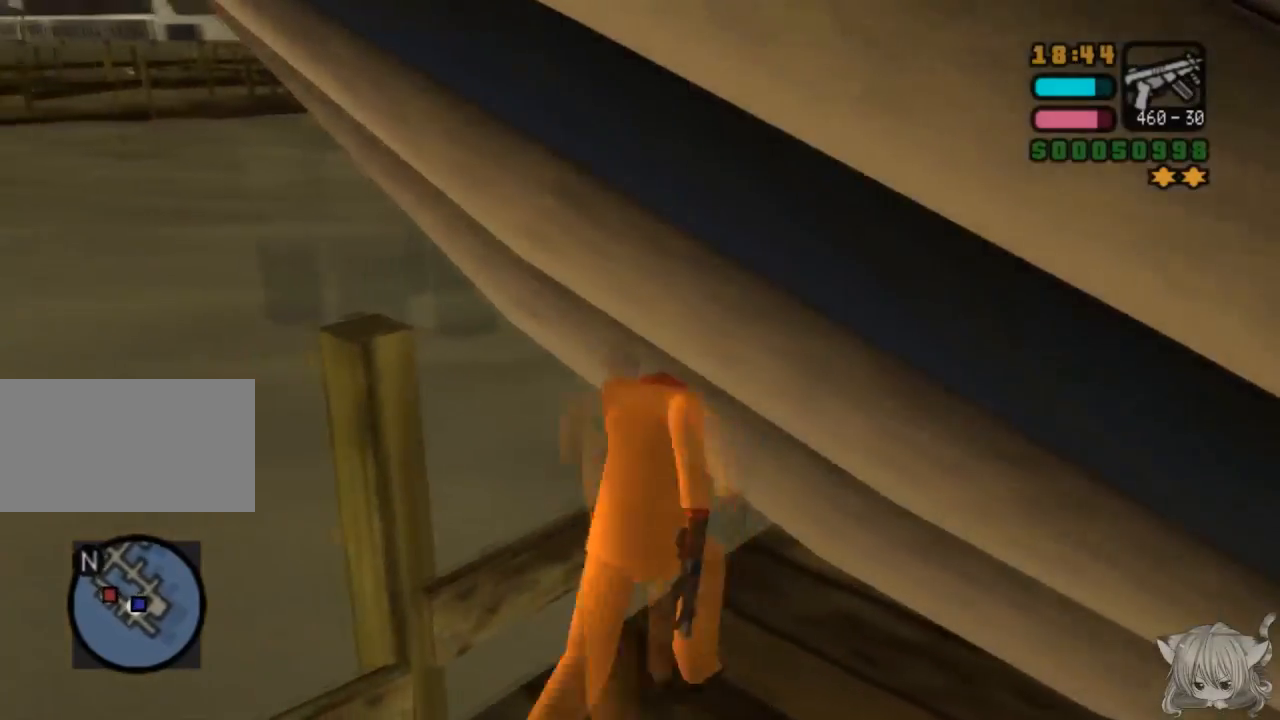
{"buttons": ["CROSS"], "left_stick": "up-right", "events": [[67, "CROSS", "down"]]}
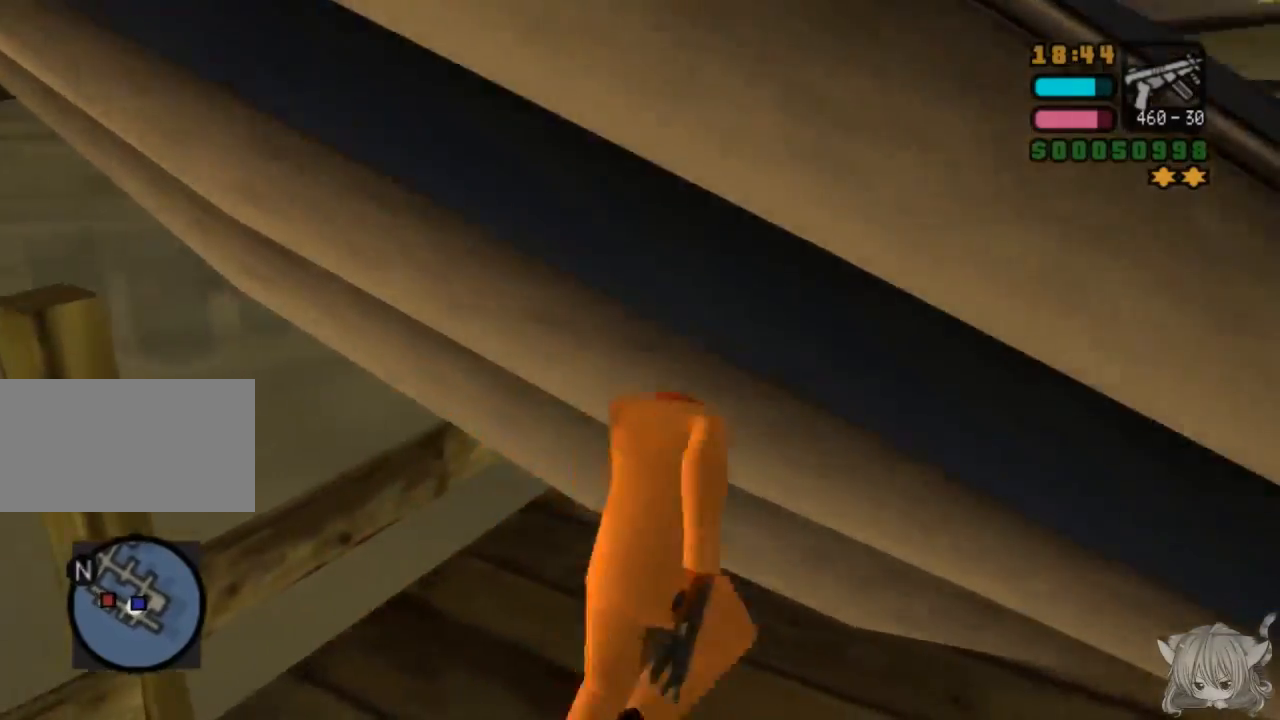
{"buttons": ["CROSS"], "left_stick": "up-right", "events": [[33, "CROSS", "up"], [483, "CROSS", "down"]]}
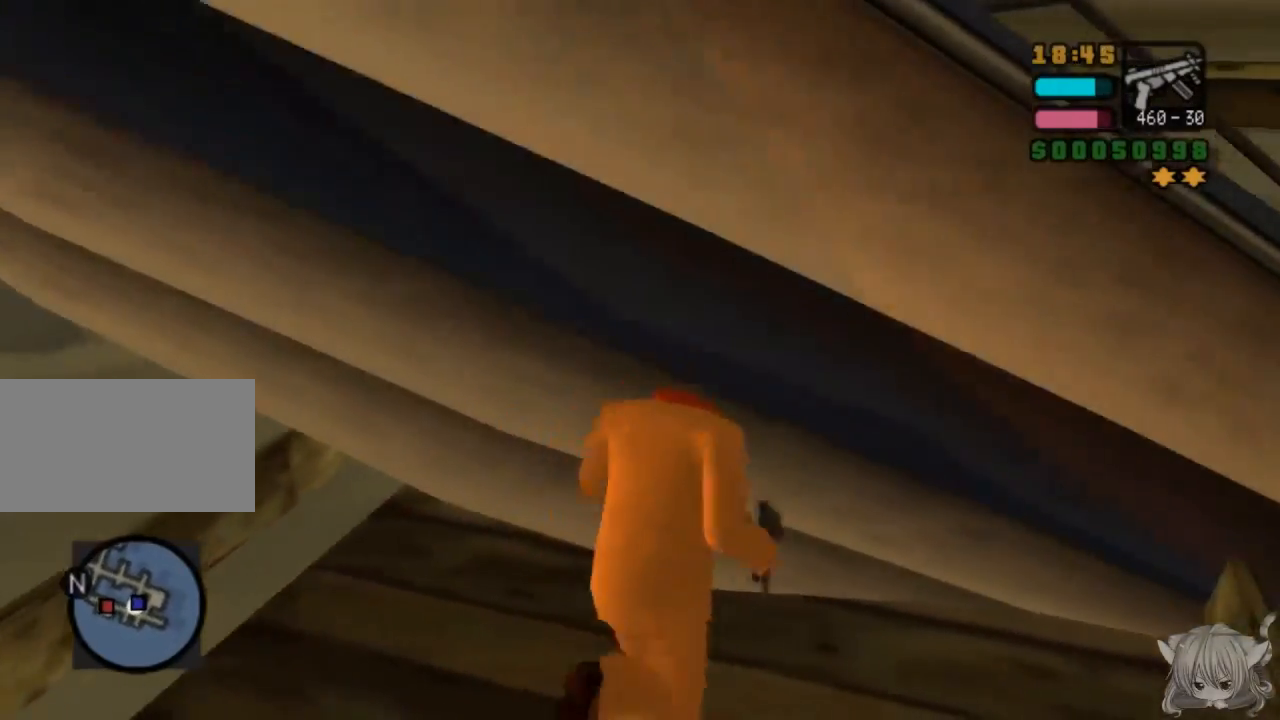
{"buttons": ["CROSS"], "left_stick": "up-right", "events": [[100, "CROSS", "up"], [183, "CROSS", "down"], [300, "CROSS", "up"], [333, "CROSS", "down"], [450, "CROSS", "up"], [483, "CROSS", "down"]]}
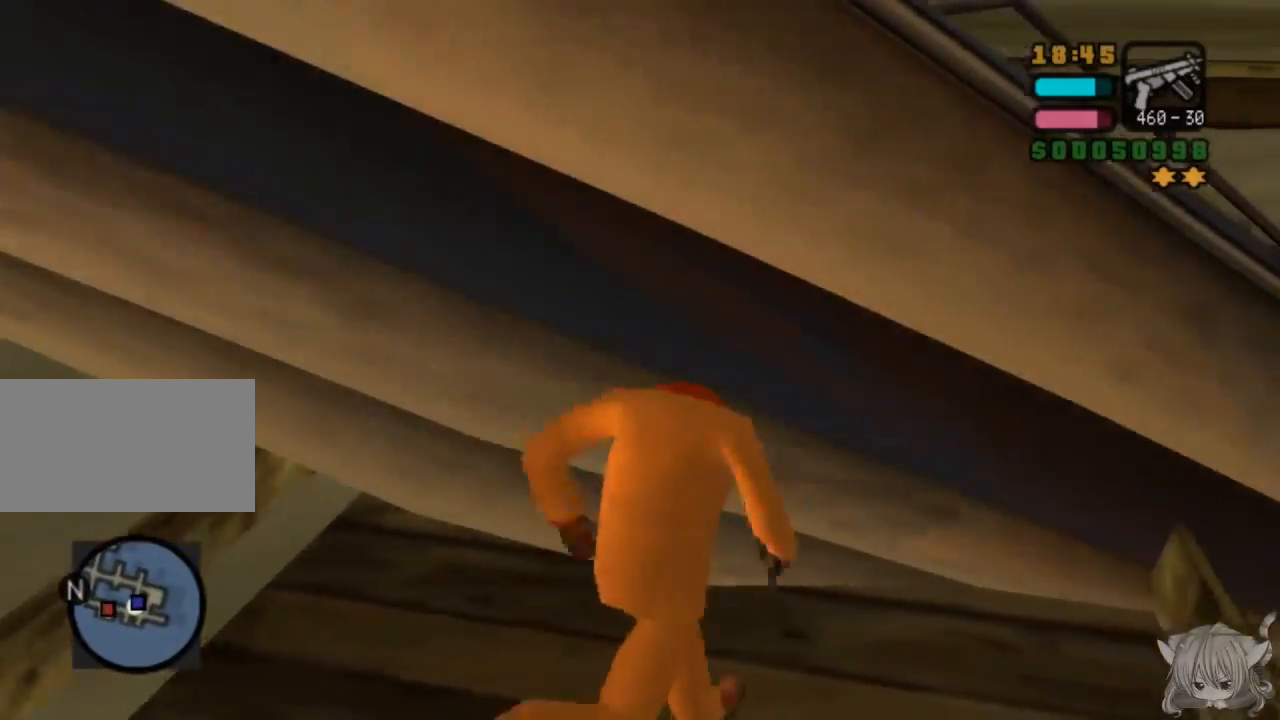
{"buttons": [], "left_stick": "up-right", "events": [[50, "left_stick", "up"], [150, "CROSS", "up"], [233, "CROSS", "down"], [250, "left_stick", "up-right"], [350, "CROSS", "up"], [383, "CROSS", "down"], [500, "CROSS", "up"]]}
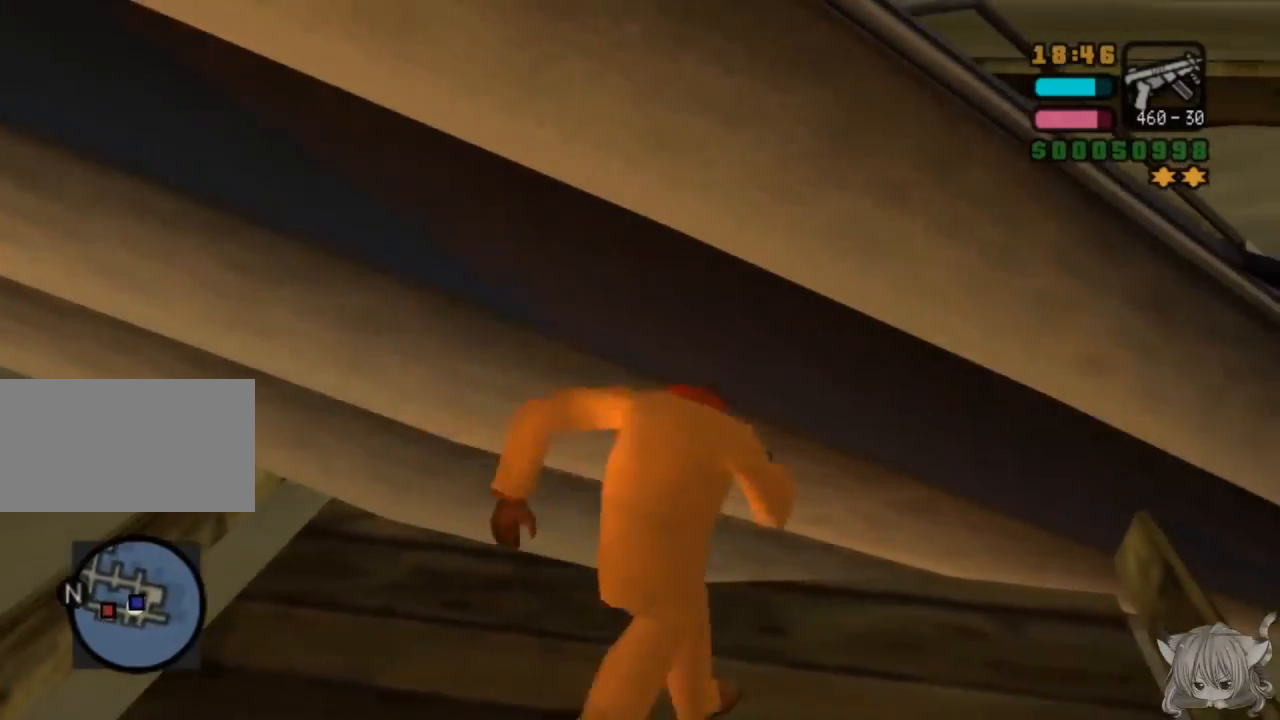
{"buttons": [], "left_stick": "center", "events": [[83, "CROSS", "down"], [200, "CROSS", "up"], [233, "CROSS", "down"], [333, "TRIANGLE", "down"], [400, "CROSS", "up"], [400, "left_stick", "center"], [500, "TRIANGLE", "up"]]}
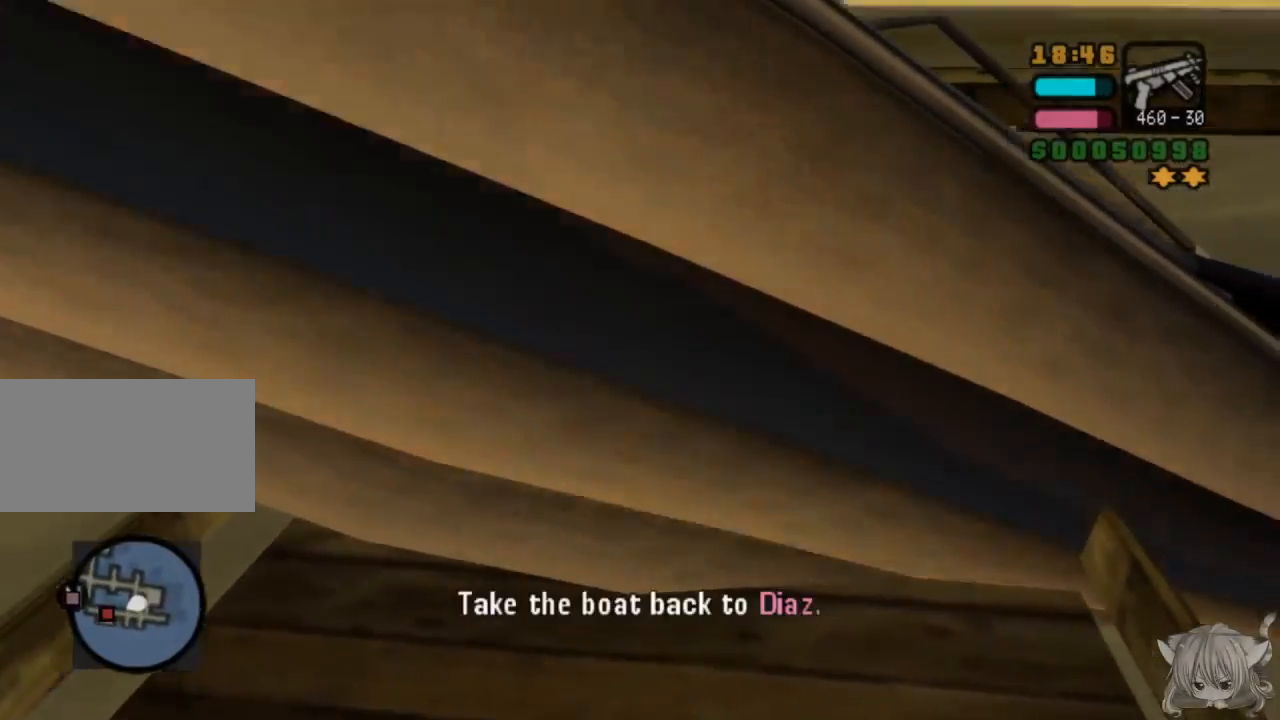
{"buttons": ["CROSS"], "left_stick": "left", "events": [[233, "CROSS", "down"], [400, "left_stick", "left"]]}
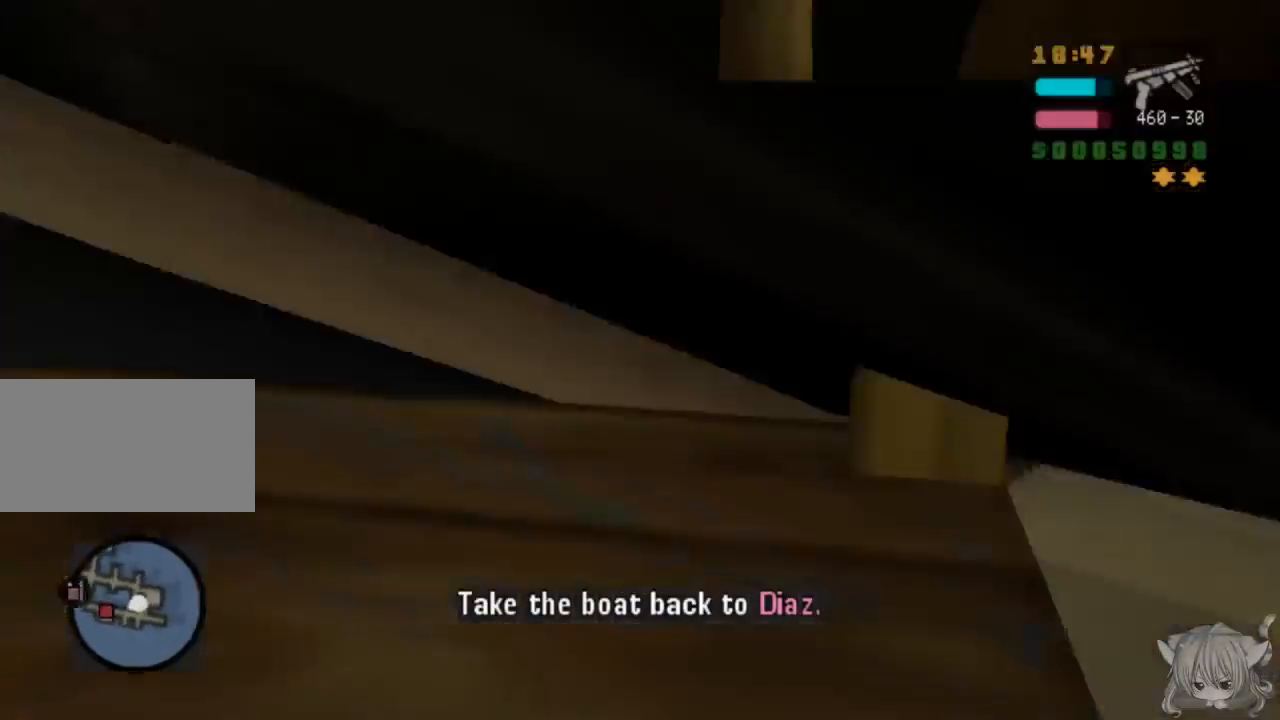
{"buttons": ["SQUARE"], "left_stick": "right", "events": [[100, "left_stick", "up-left"], [250, "SQUARE", "down"], [267, "CROSS", "up"], [300, "left_stick", "right"]]}
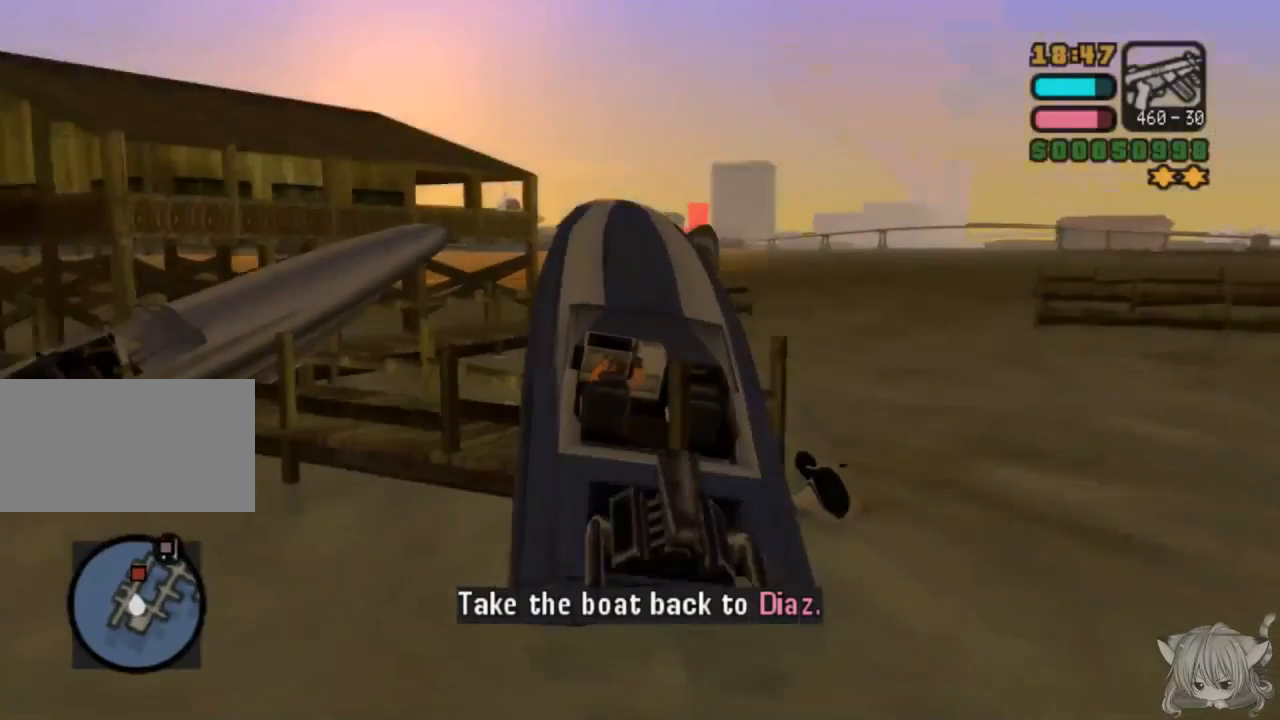
{"buttons": ["SQUARE"], "left_stick": "down-right", "events": [[383, "left_stick", "down-right"]]}
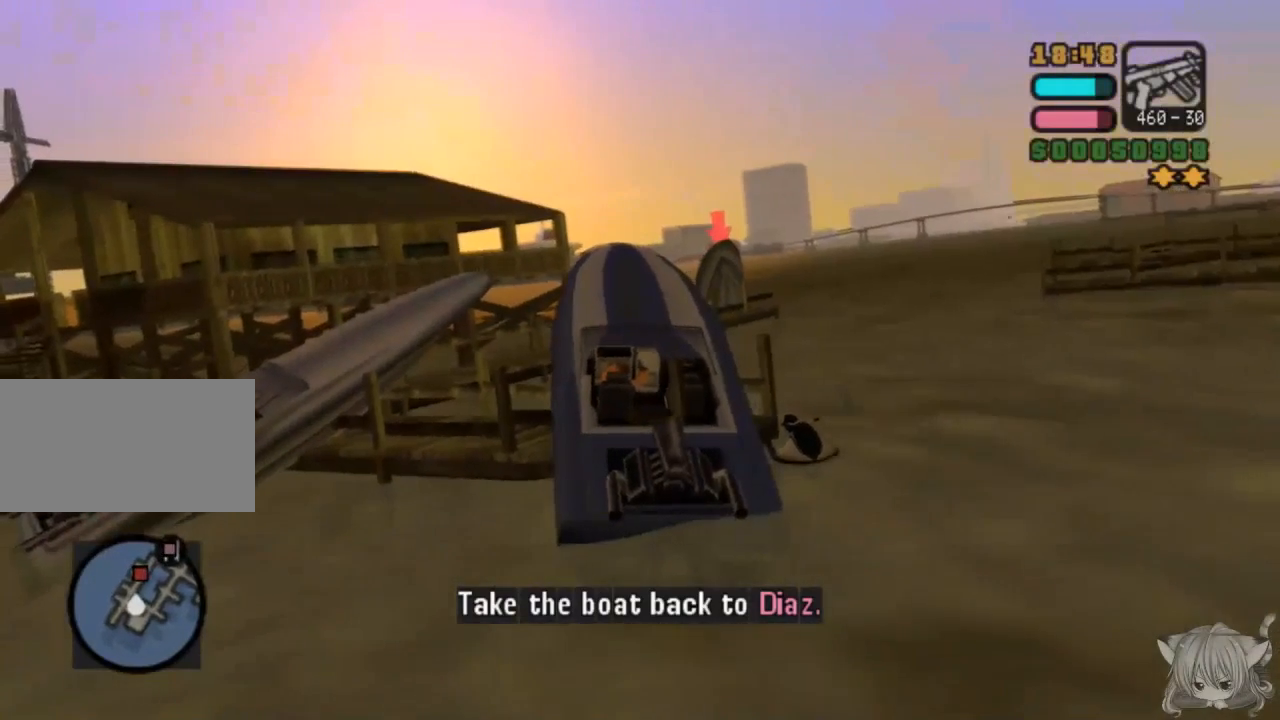
{"buttons": ["CROSS", "SQUARE"], "left_stick": "left", "events": [[367, "left_stick", "center"], [417, "left_stick", "left"], [500, "CROSS", "down"]]}
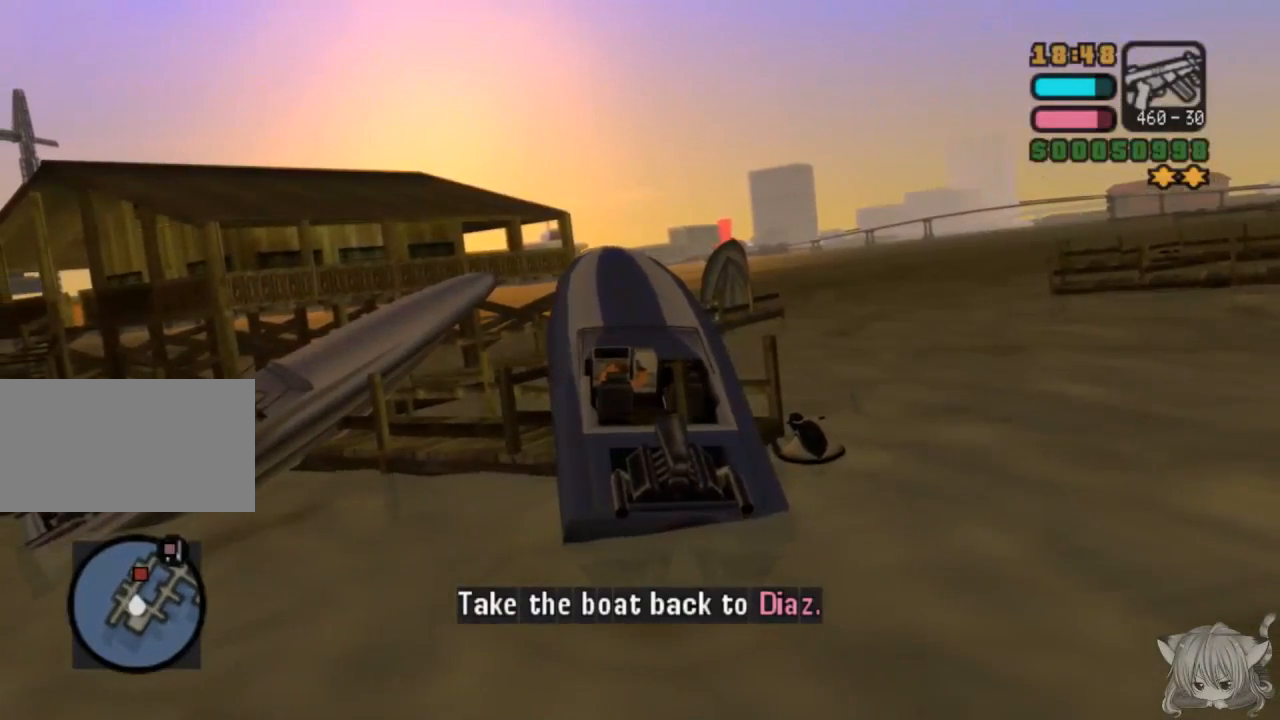
{"buttons": ["CROSS"], "left_stick": "up-left", "events": [[117, "SQUARE", "up"], [217, "left_stick", "up-left"]]}
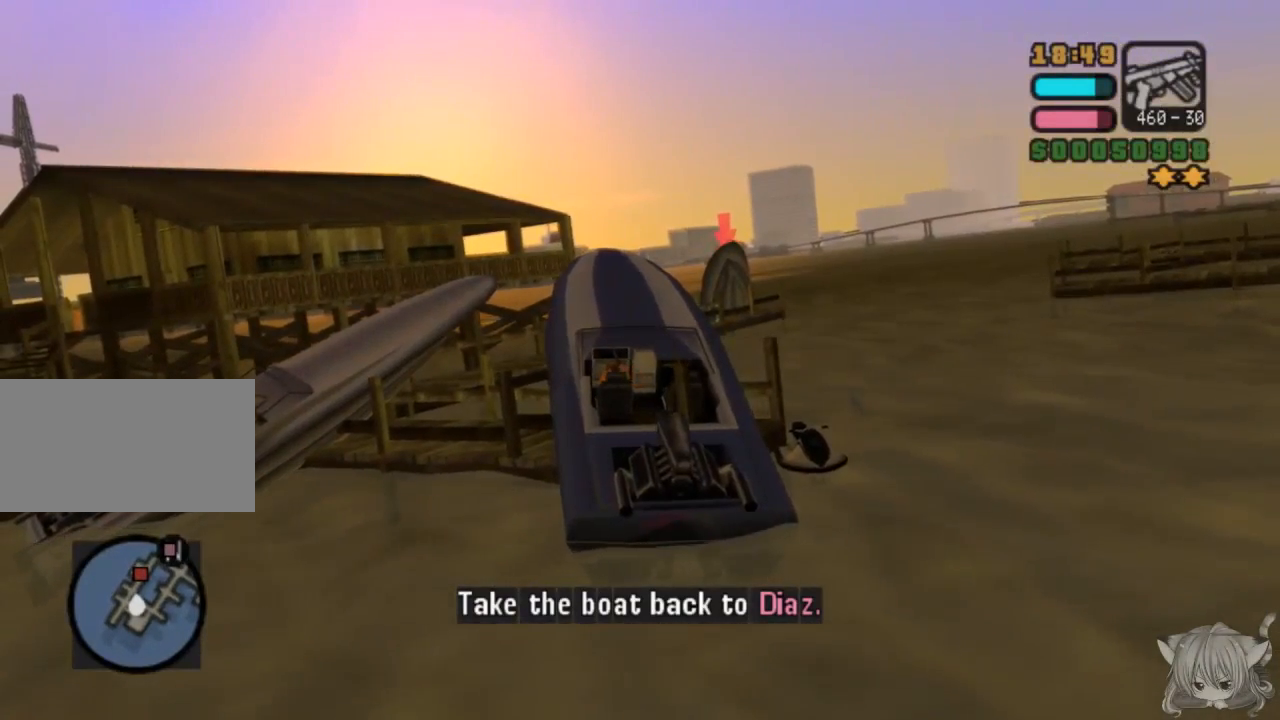
{"buttons": ["CROSS"], "left_stick": "up-left", "events": []}
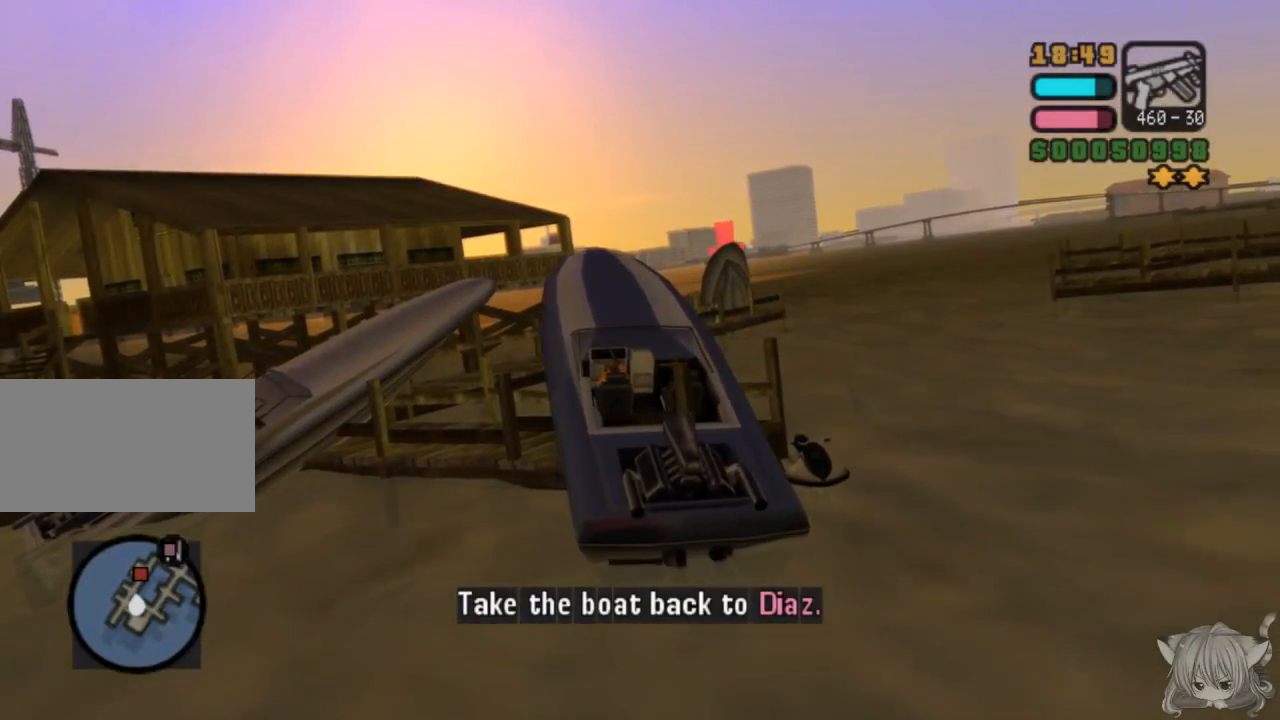
{"buttons": ["CROSS"], "left_stick": "up-left", "events": []}
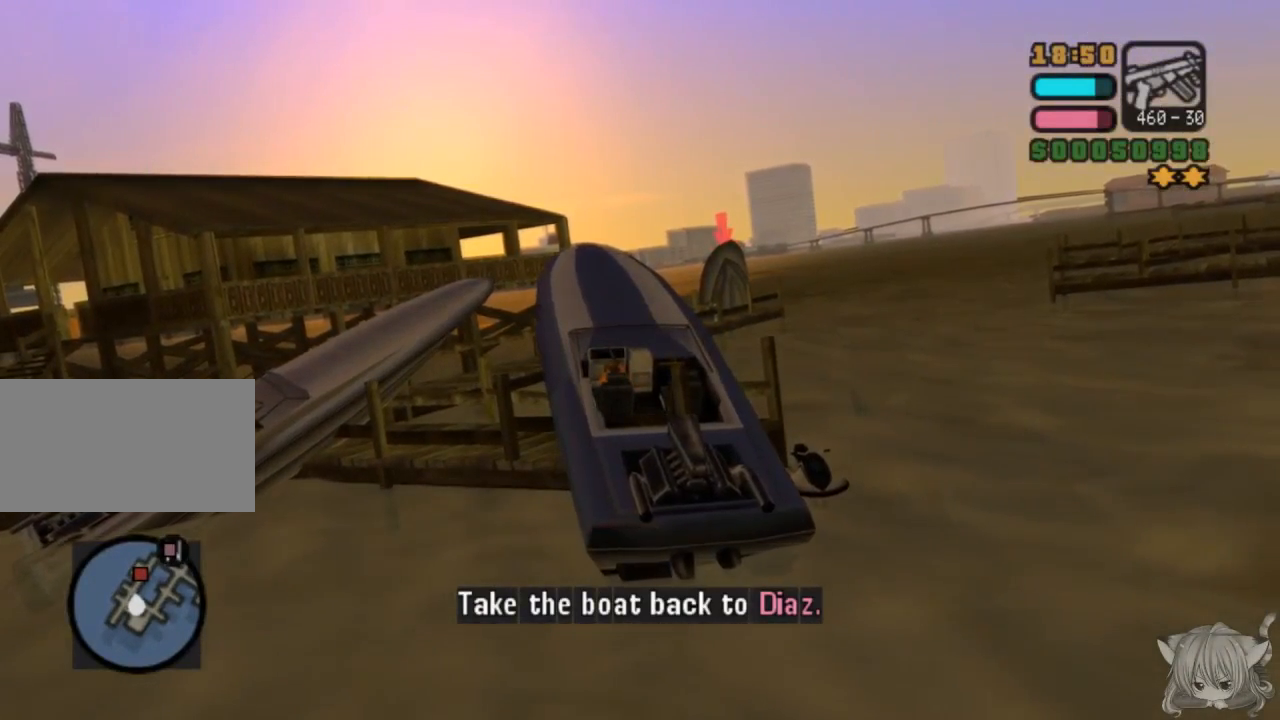
{"buttons": ["CROSS", "SQUARE"], "left_stick": "up-left", "events": [[183, "SQUARE", "down"]]}
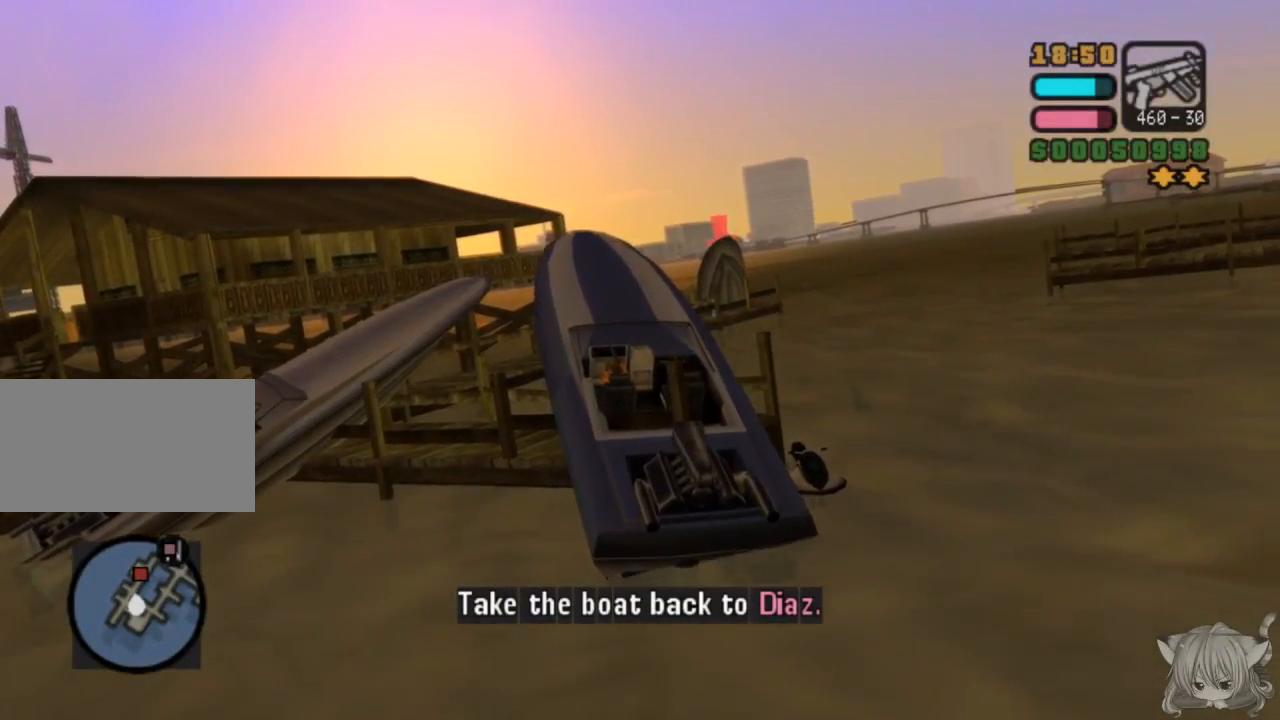
{"buttons": ["CROSS", "SQUARE"], "left_stick": "up-left", "events": []}
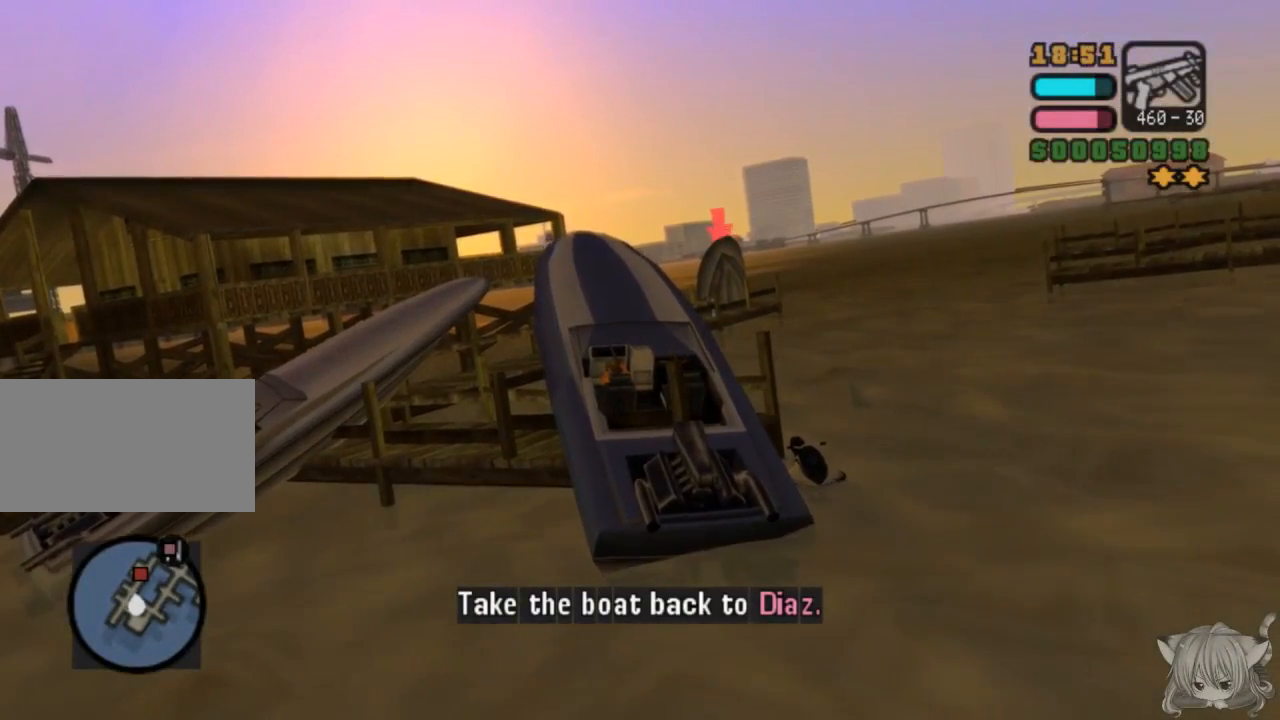
{"buttons": ["CROSS", "SQUARE"], "left_stick": "up", "events": [[317, "left_stick", "up"]]}
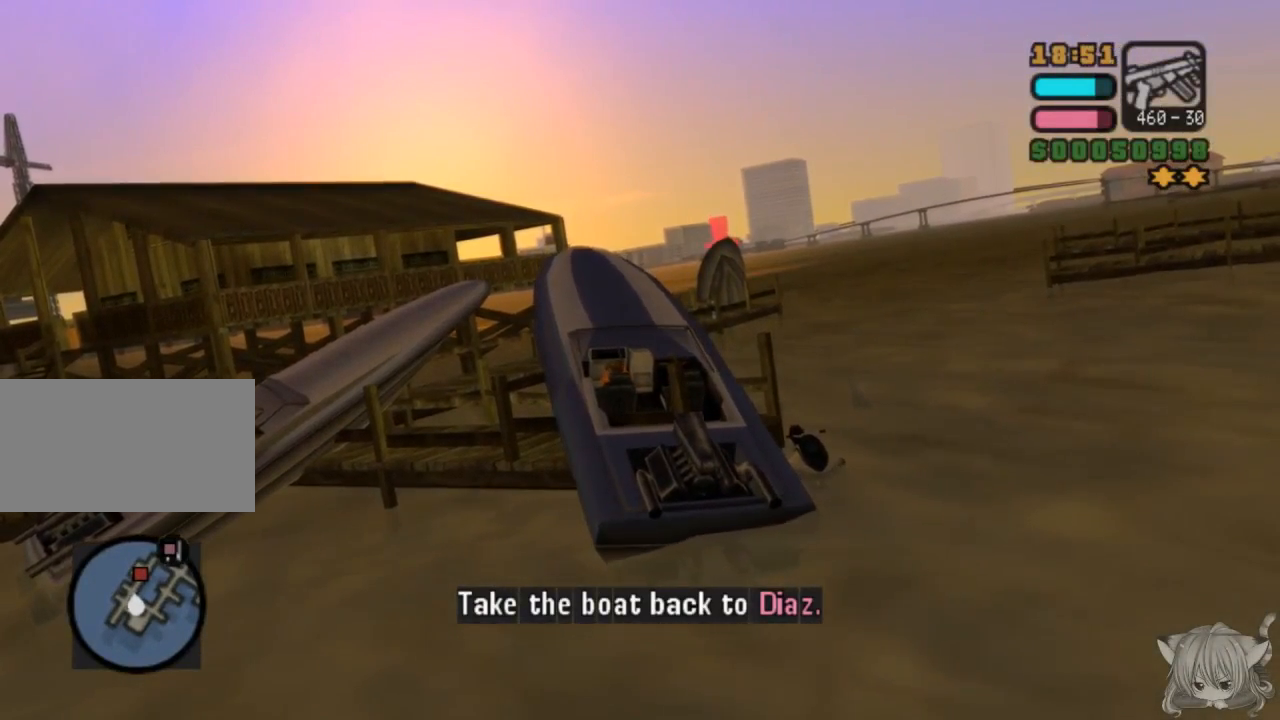
{"buttons": ["CROSS", "SQUARE"], "left_stick": "right", "events": [[83, "left_stick", "right"]]}
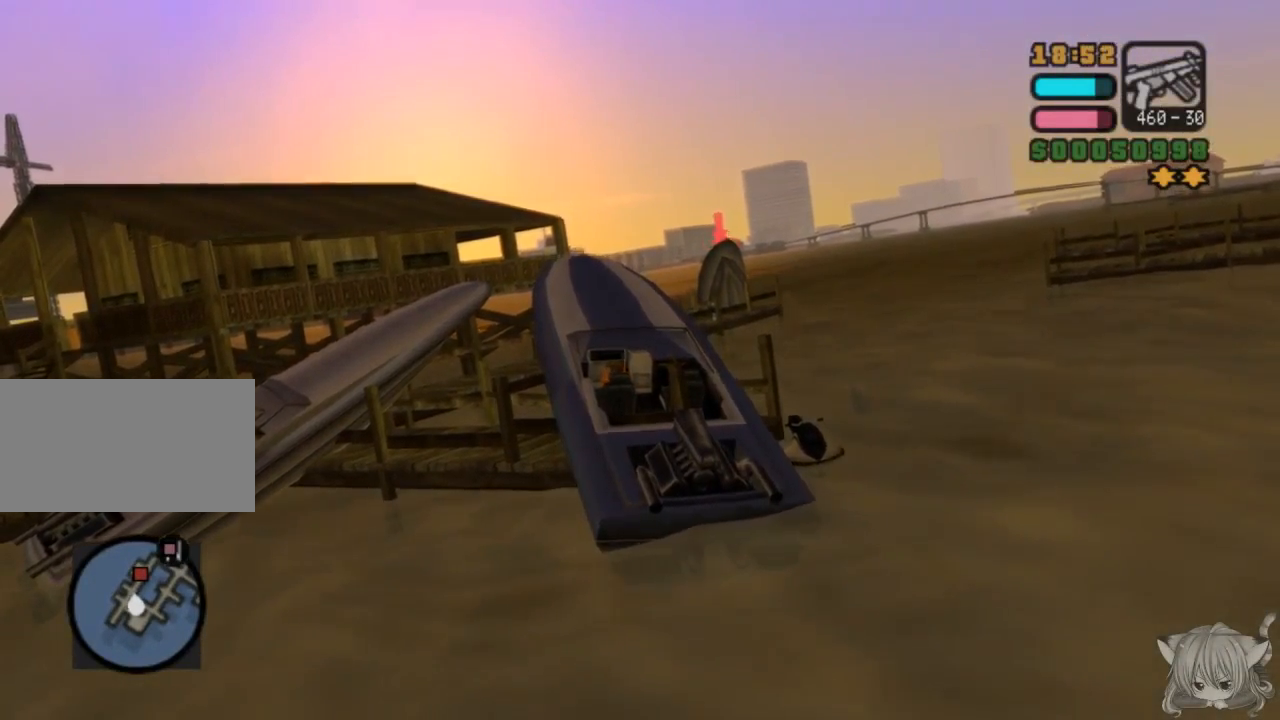
{"buttons": ["CROSS", "SQUARE"], "left_stick": "right", "events": []}
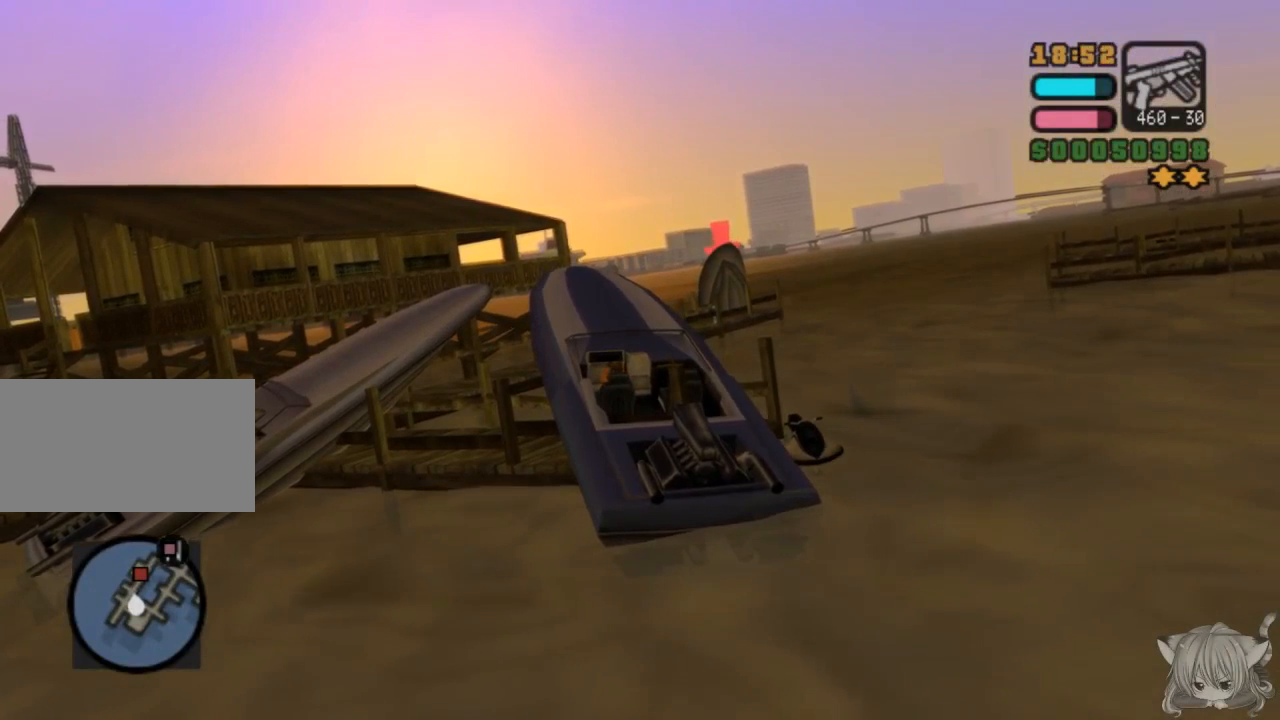
{"buttons": [], "left_stick": "up-left", "events": [[217, "left_stick", "up"], [317, "left_stick", "up-left"], [400, "SQUARE", "up"], [500, "CROSS", "up"]]}
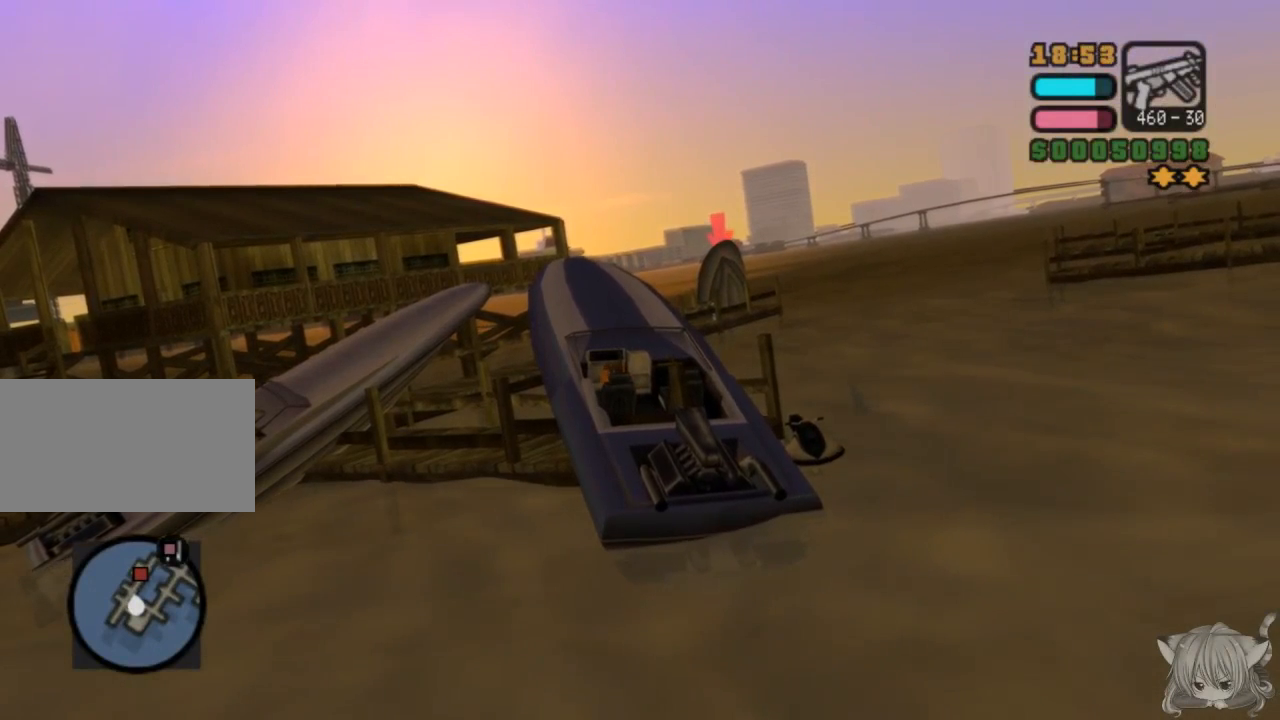
{"buttons": ["SQUARE"], "left_stick": "up-left", "events": [[83, "SQUARE", "down"]]}
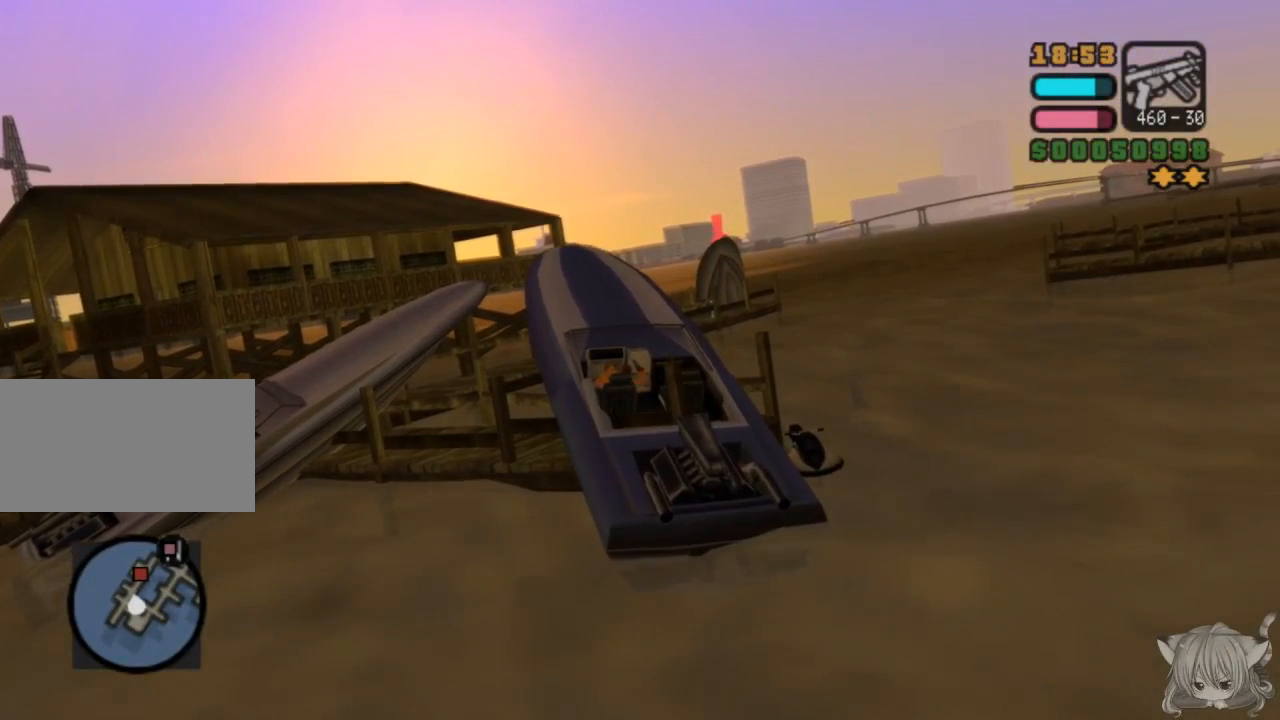
{"buttons": ["SQUARE"], "left_stick": "up-left", "events": []}
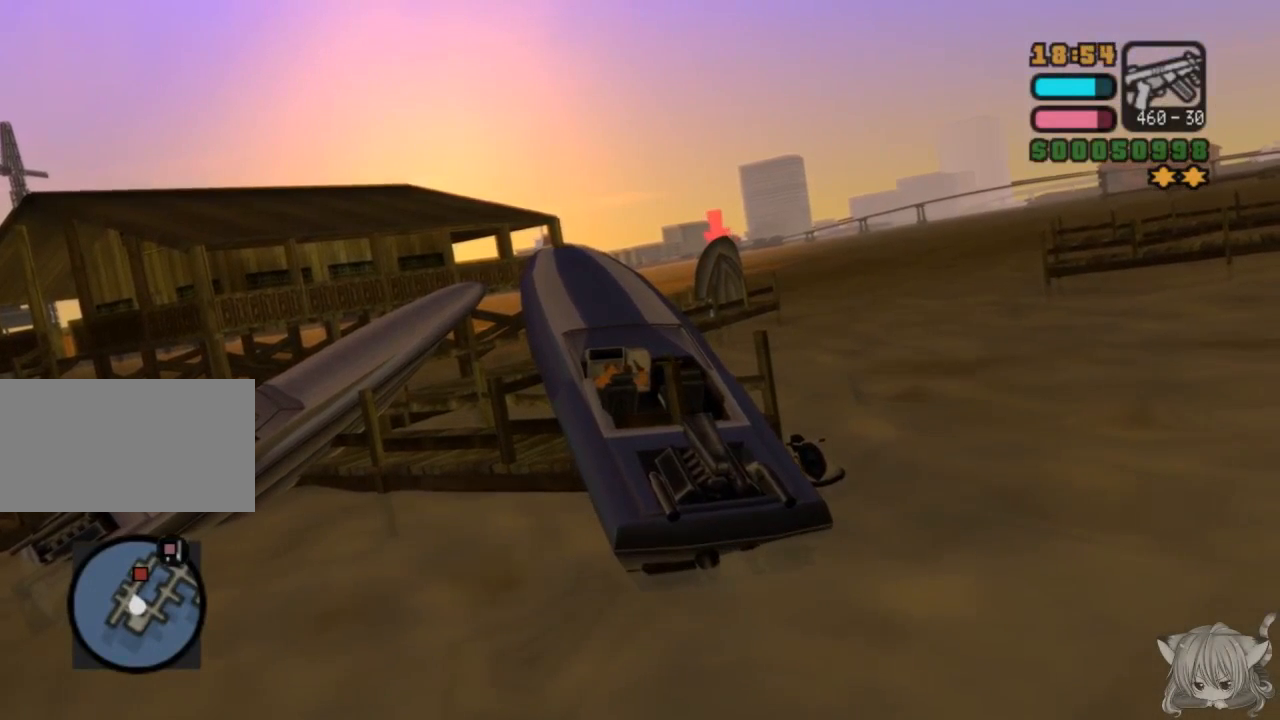
{"buttons": [], "left_stick": "center", "events": [[333, "left_stick", "center"], [500, "SQUARE", "up"]]}
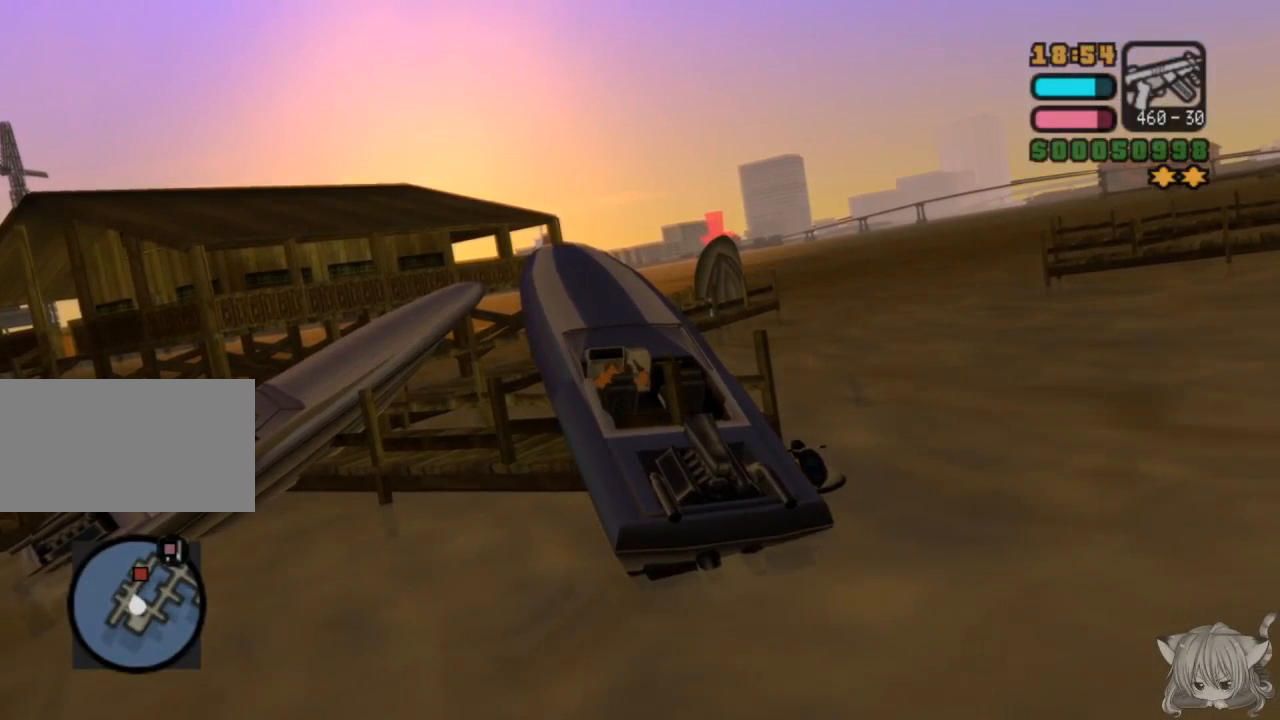
{"buttons": ["CROSS"], "left_stick": "right", "events": [[33, "left_stick", "right"], [83, "CROSS", "down"]]}